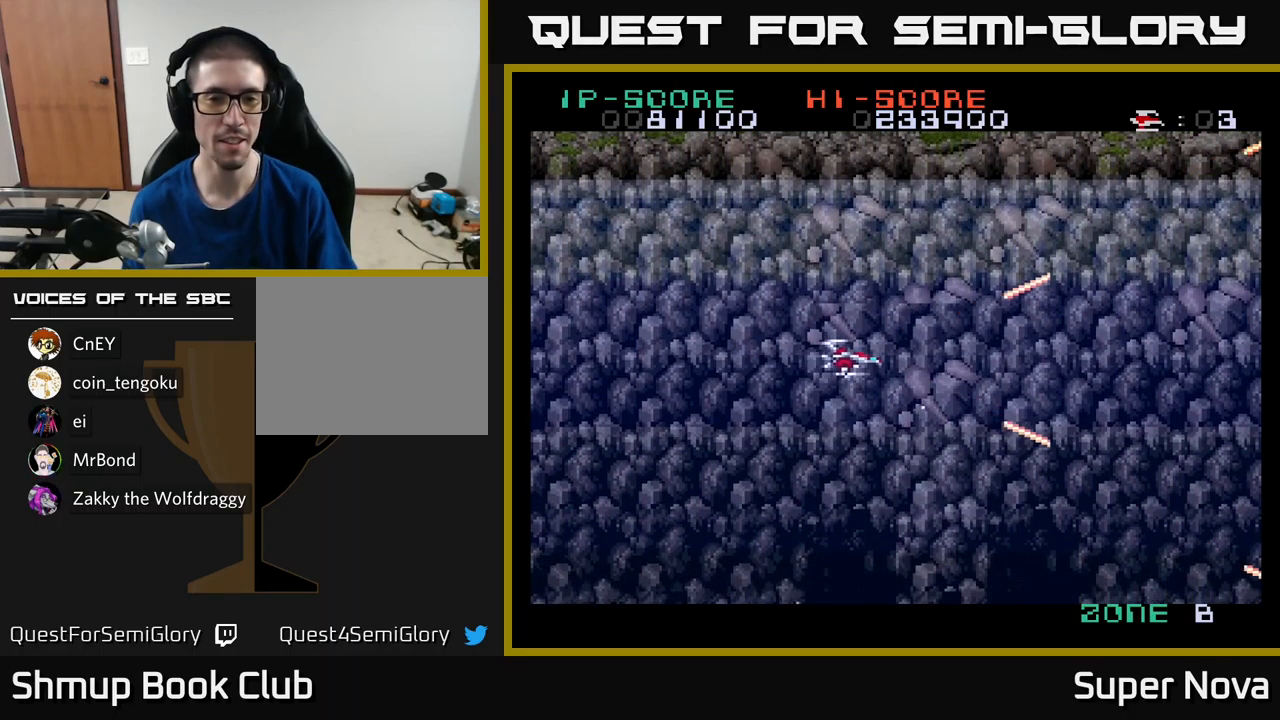
Gameplay with a controller (Xbox layout); each line is a JSON object with the inputs held at the frame after it. "events" lists button and stick changes between this image and that frame as [ms after this image, input, new state], when the widget could be followed in between.
{"buttons": ["X", "DPAD_RIGHT"], "left_stick": "center", "right_stick": "center", "events": []}
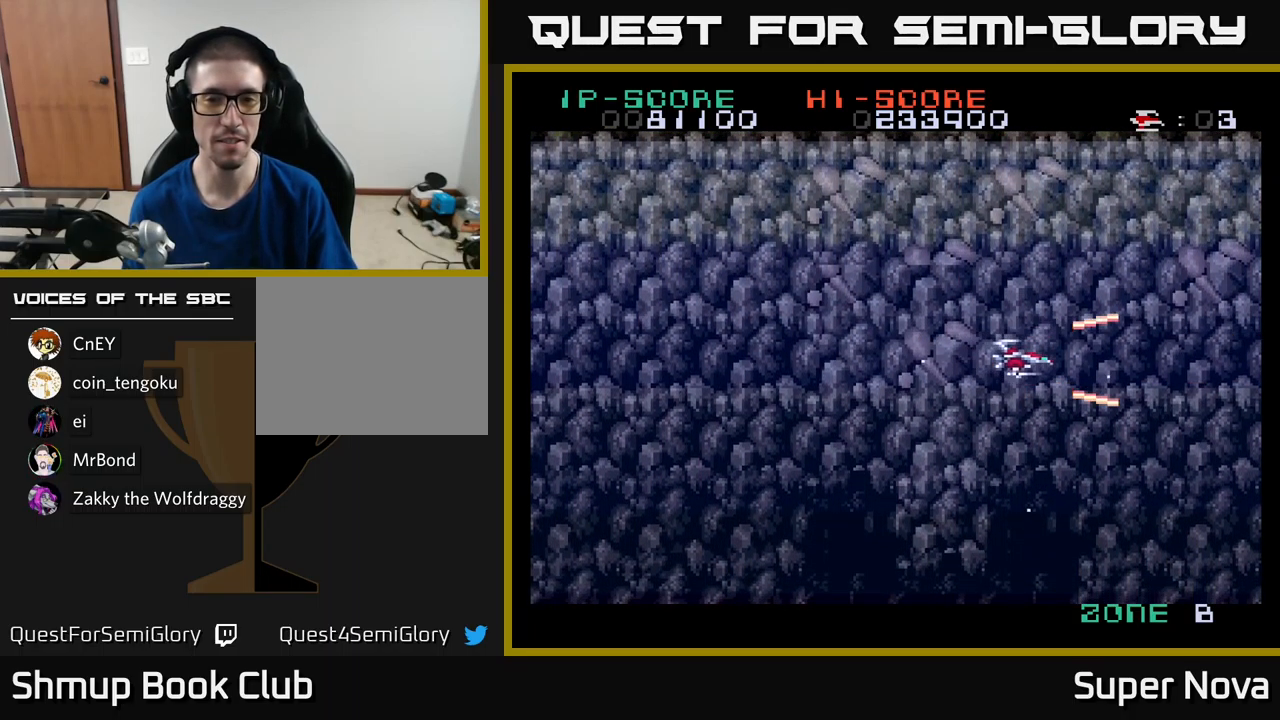
{"buttons": ["A", "X", "DPAD_LEFT"], "left_stick": "center", "right_stick": "center", "events": [[150, "DPAD_RIGHT", "up"], [167, "DPAD_LEFT", "down"], [233, "A", "down"]]}
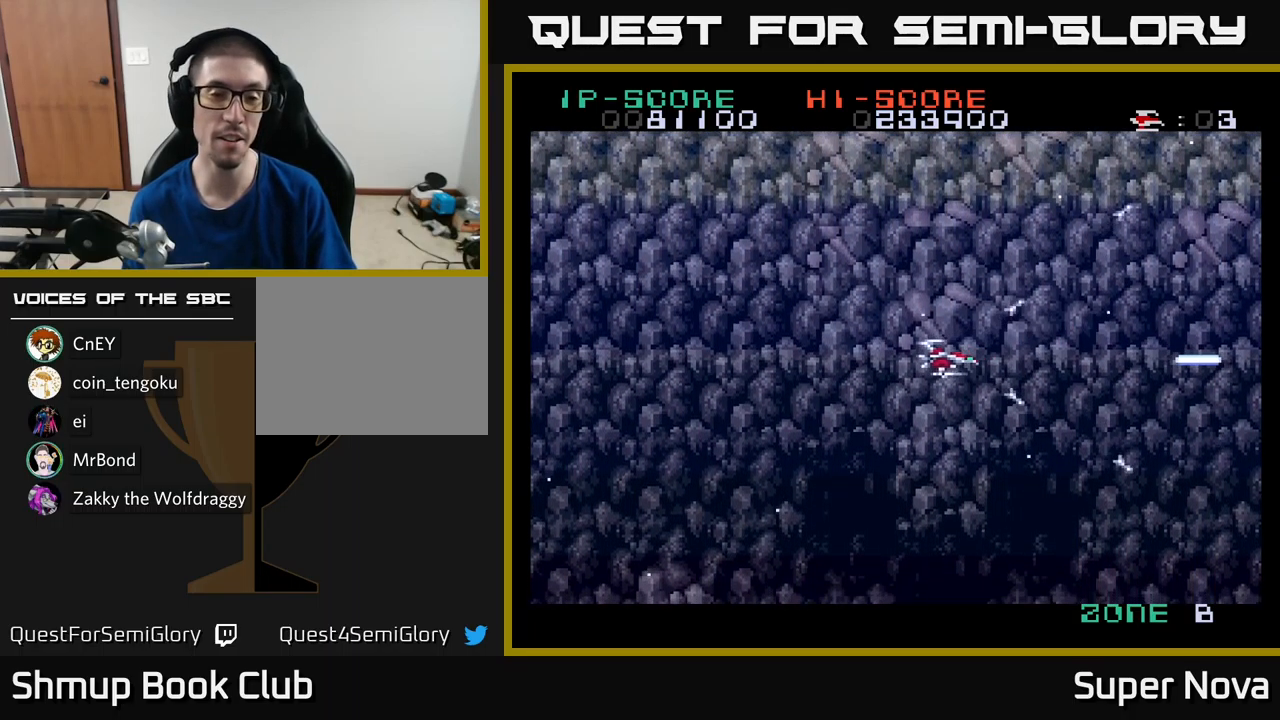
{"buttons": ["A", "X", "DPAD_LEFT"], "left_stick": "center", "right_stick": "center", "events": []}
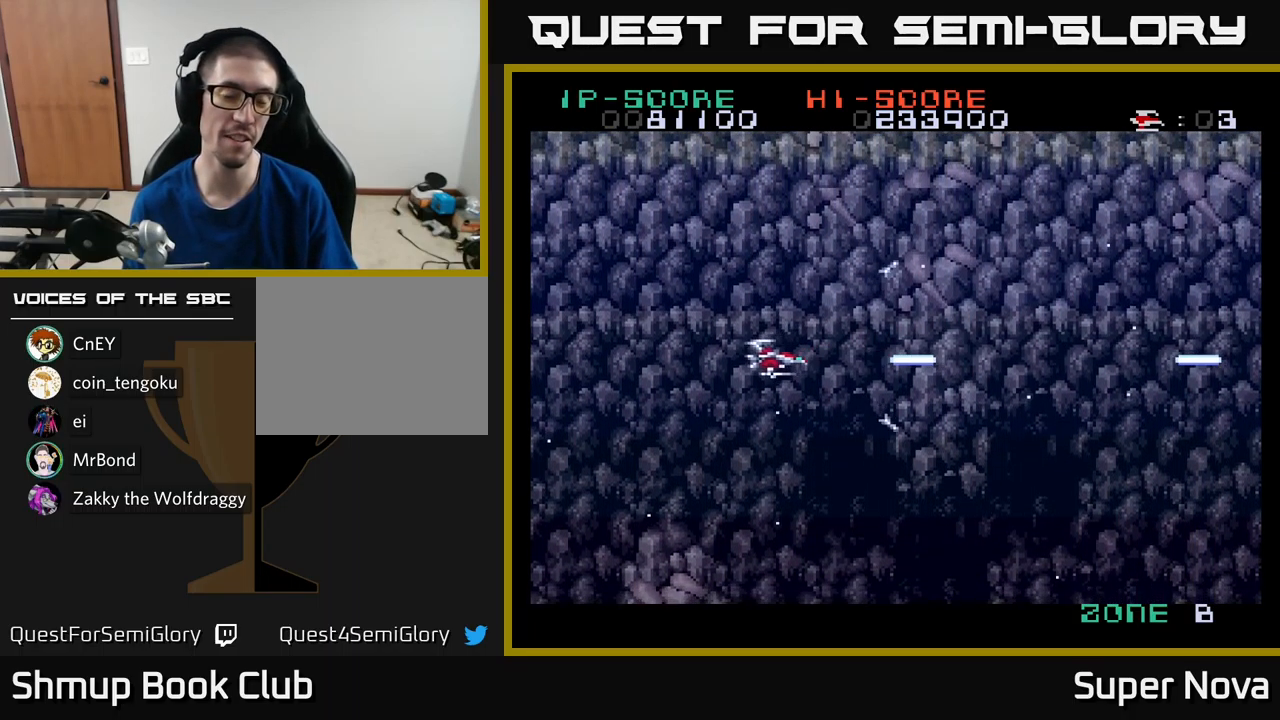
{"buttons": ["A", "X", "DPAD_DOWN", "DPAD_RIGHT"], "left_stick": "center", "right_stick": "center", "events": [[300, "DPAD_LEFT", "up"], [467, "DPAD_DOWN", "down"], [467, "DPAD_RIGHT", "down"]]}
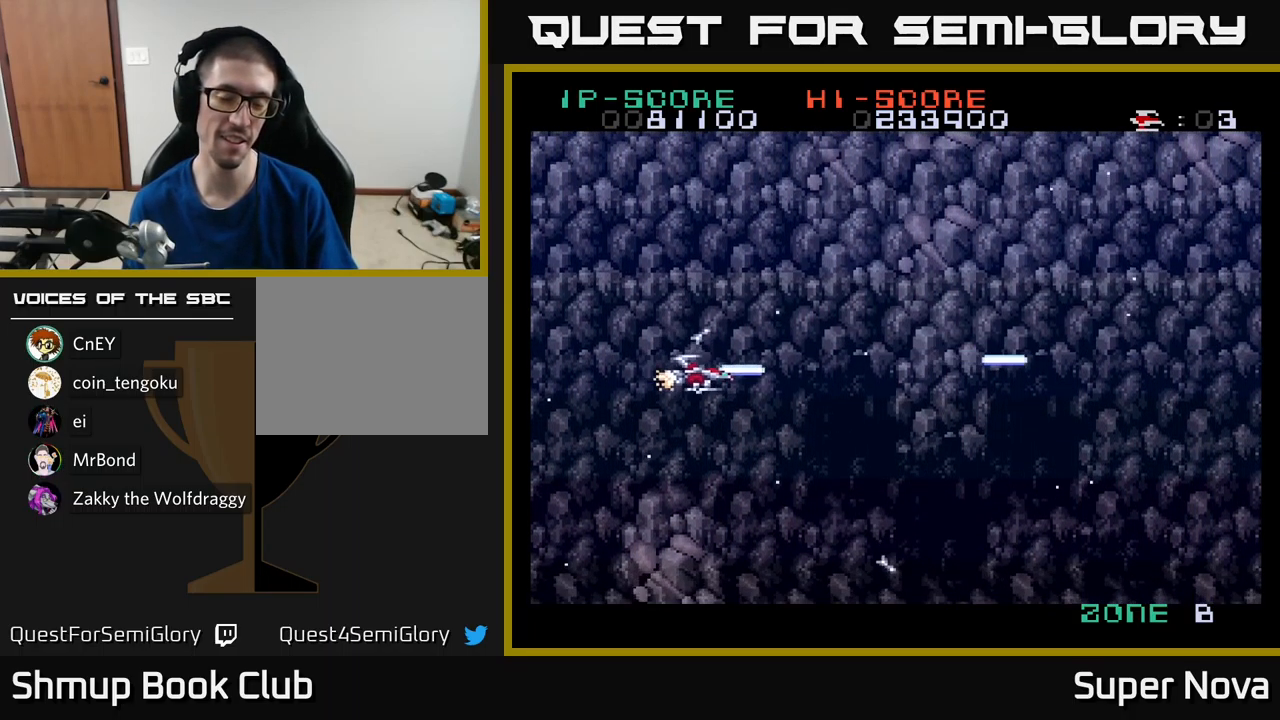
{"buttons": ["X", "DPAD_RIGHT"], "left_stick": "center", "right_stick": "center", "events": [[33, "A", "up"], [33, "DPAD_DOWN", "up"]]}
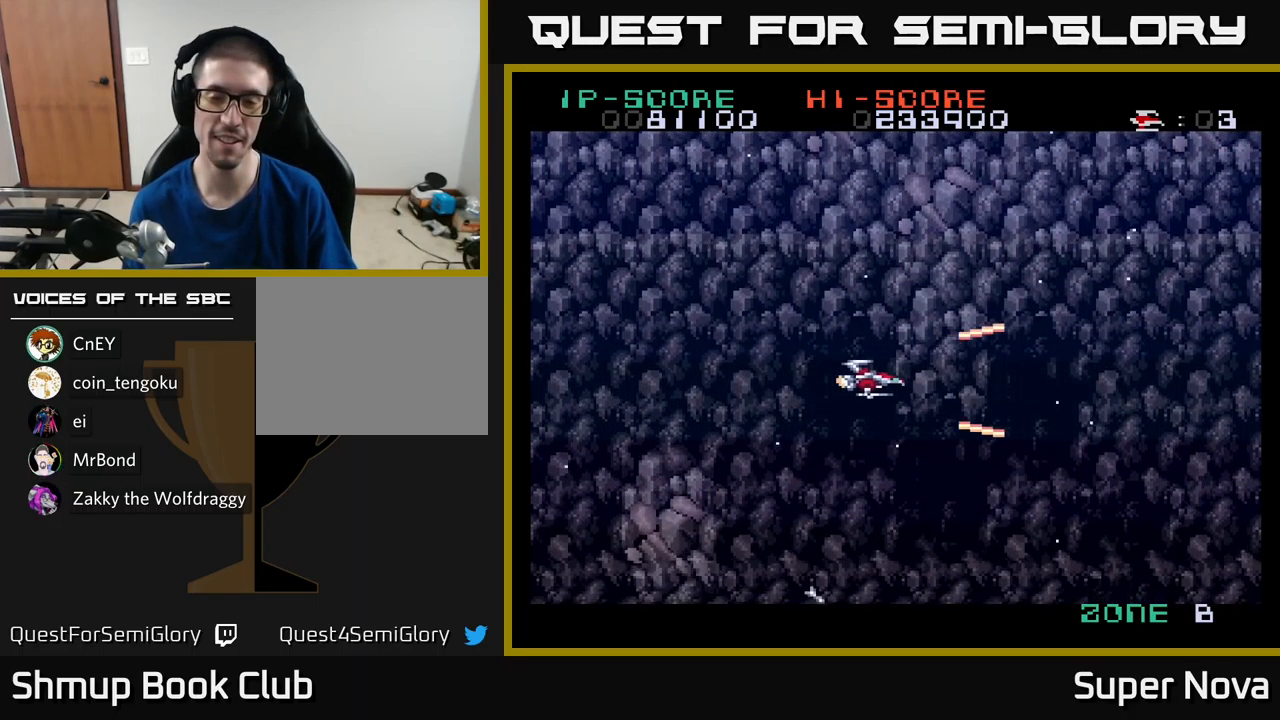
{"buttons": ["A", "X", "DPAD_LEFT"], "left_stick": "center", "right_stick": "center", "events": [[450, "DPAD_RIGHT", "up"], [467, "A", "down"], [500, "DPAD_LEFT", "down"]]}
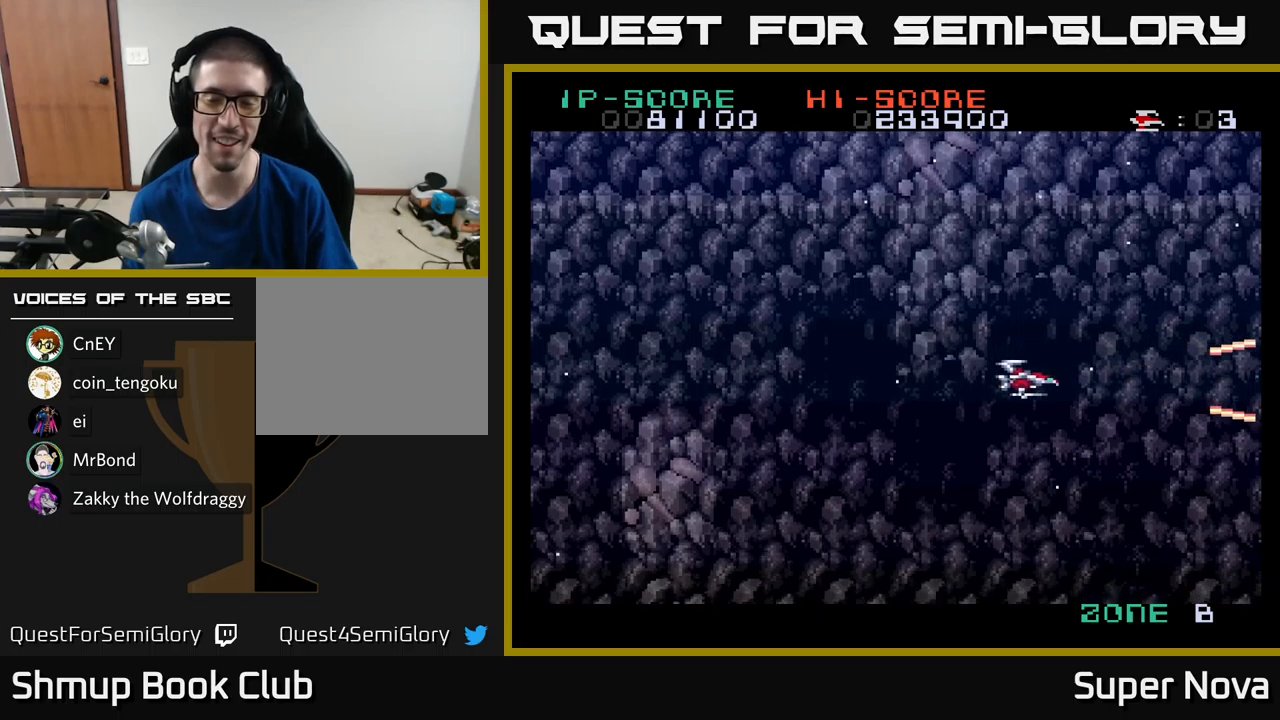
{"buttons": ["A", "X", "DPAD_LEFT"], "left_stick": "center", "right_stick": "center", "events": []}
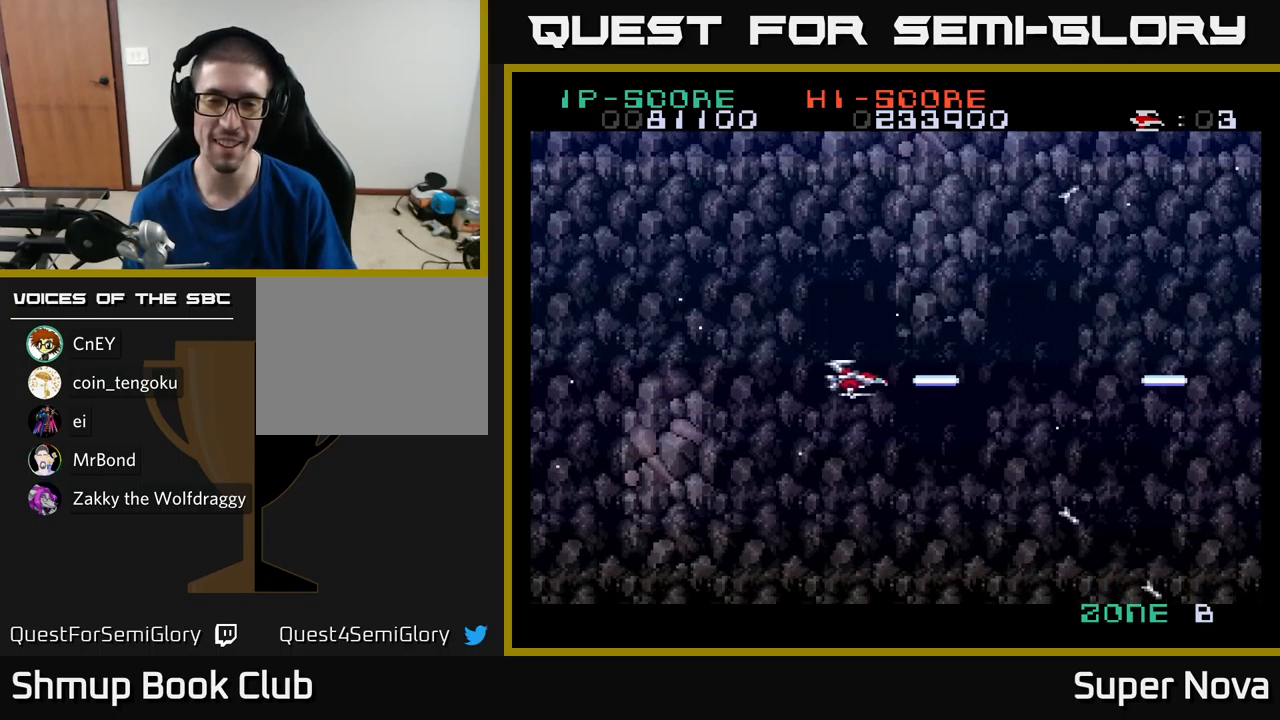
{"buttons": ["A", "X", "DPAD_LEFT"], "left_stick": "center", "right_stick": "center", "events": []}
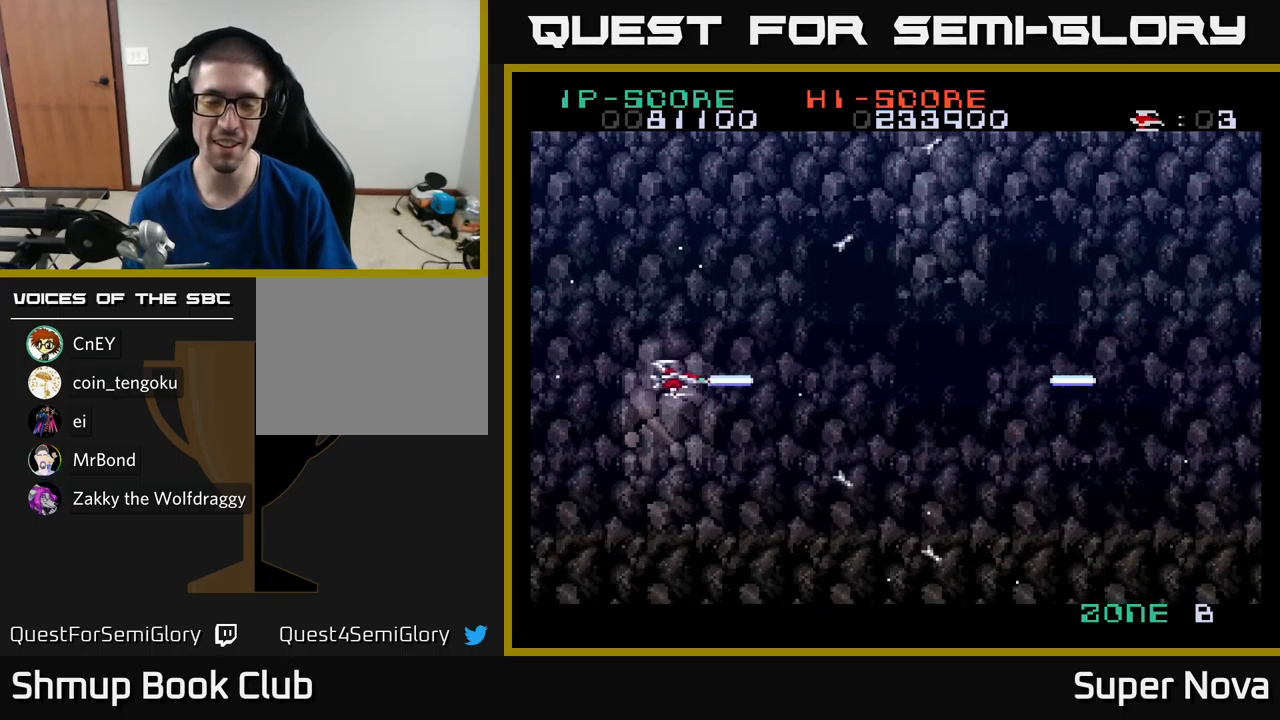
{"buttons": ["X", "DPAD_RIGHT"], "left_stick": "center", "right_stick": "center", "events": [[117, "DPAD_LEFT", "up"], [150, "DPAD_RIGHT", "down"], [317, "A", "up"]]}
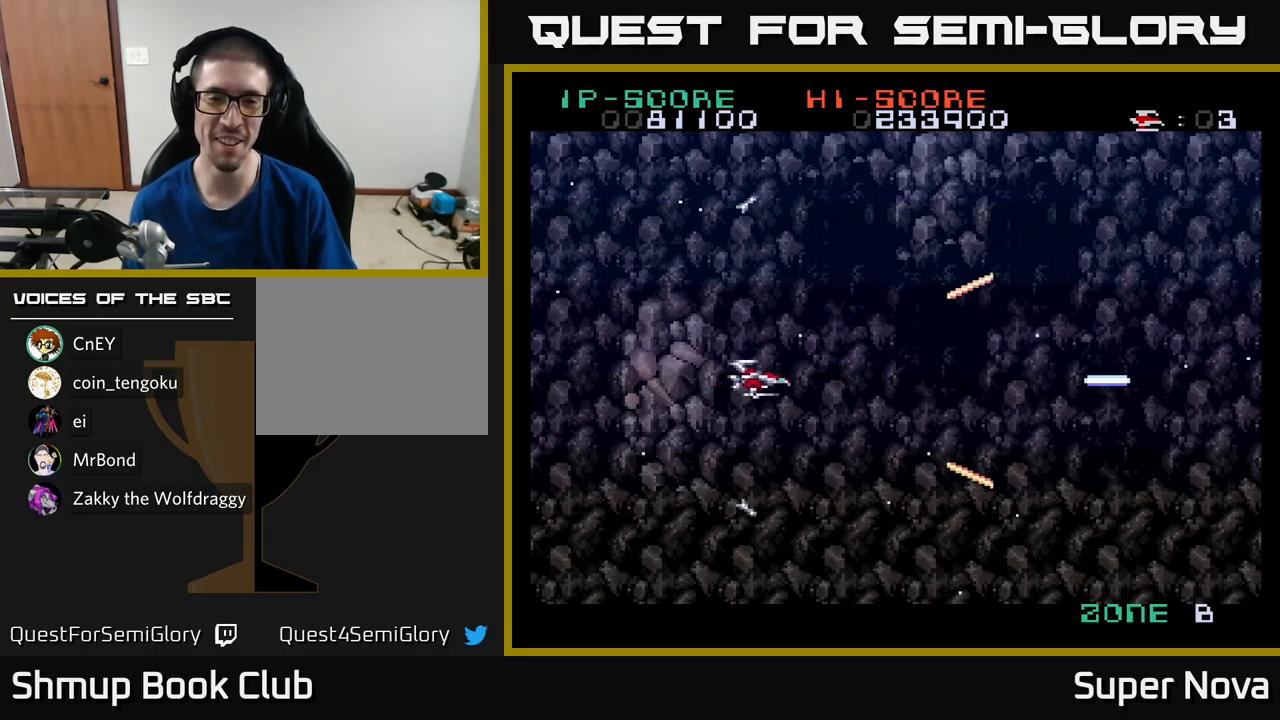
{"buttons": ["X"], "left_stick": "center", "right_stick": "center", "events": [[500, "DPAD_RIGHT", "up"]]}
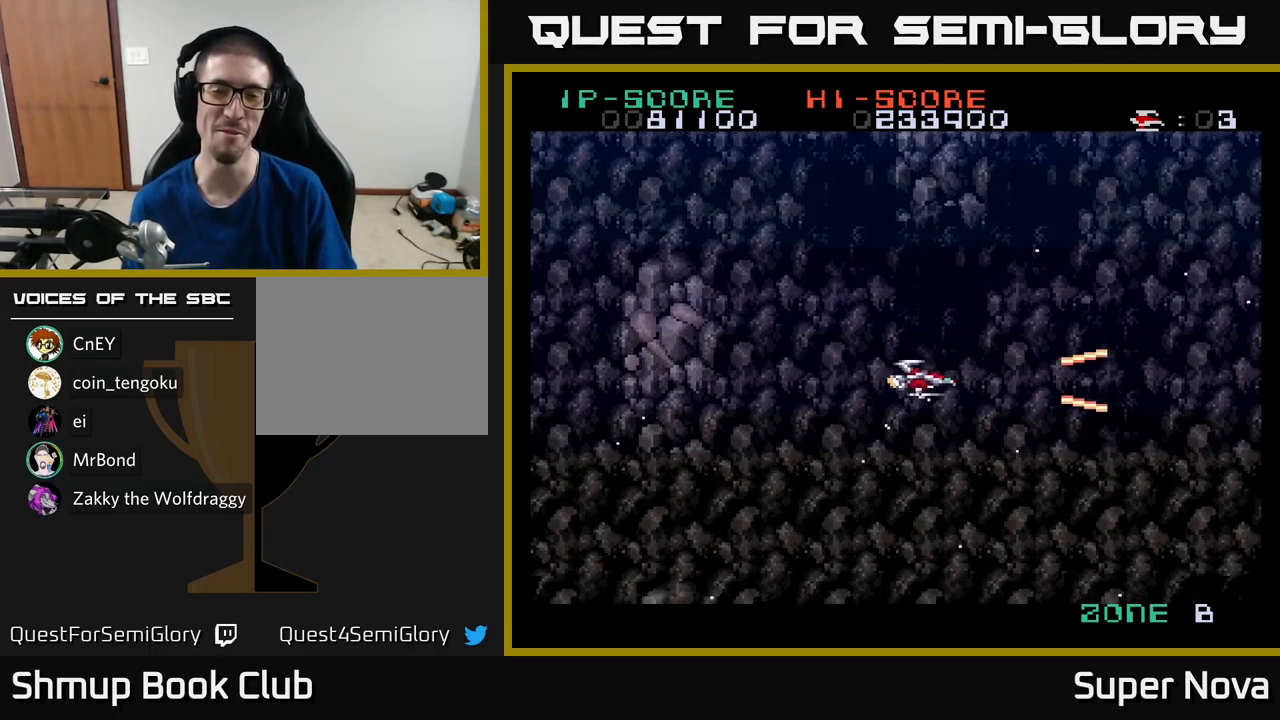
{"buttons": ["A", "X", "DPAD_LEFT"], "left_stick": "center", "right_stick": "center", "events": [[84, "DPAD_LEFT", "down"], [334, "A", "down"]]}
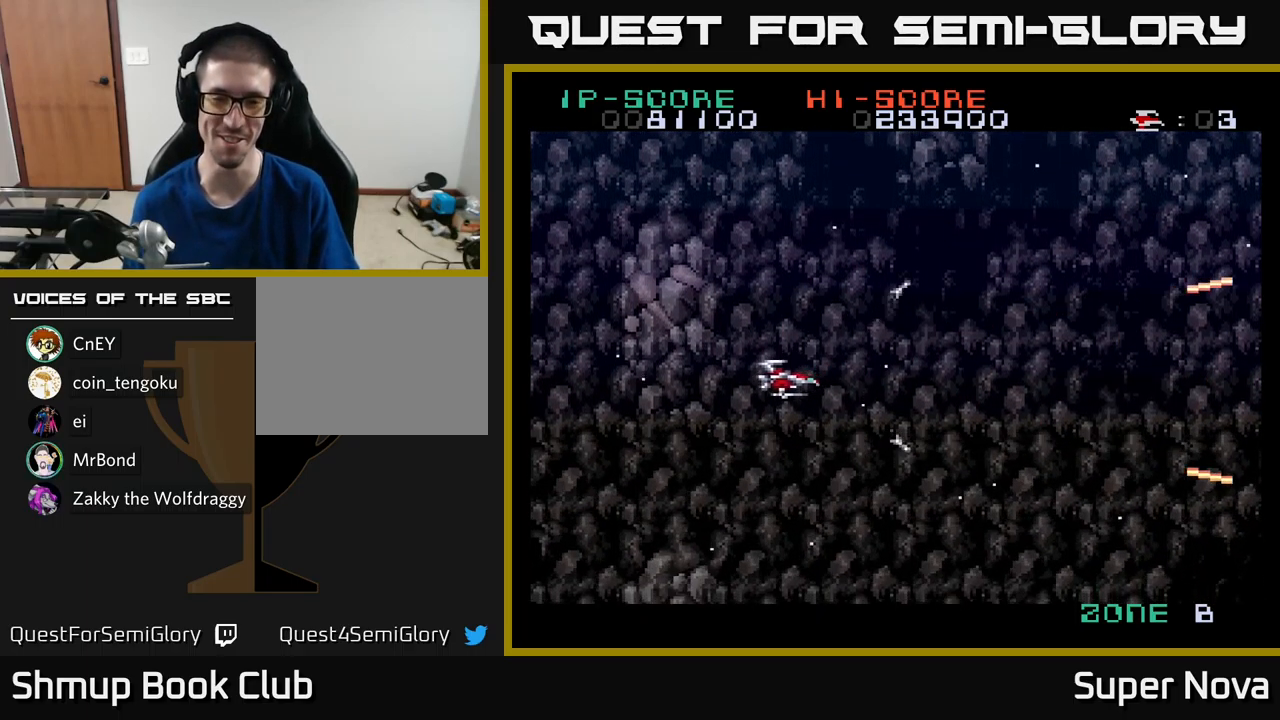
{"buttons": ["X", "DPAD_RIGHT"], "left_stick": "center", "right_stick": "center", "events": [[217, "DPAD_LEFT", "up"], [350, "DPAD_RIGHT", "down"], [450, "A", "up"]]}
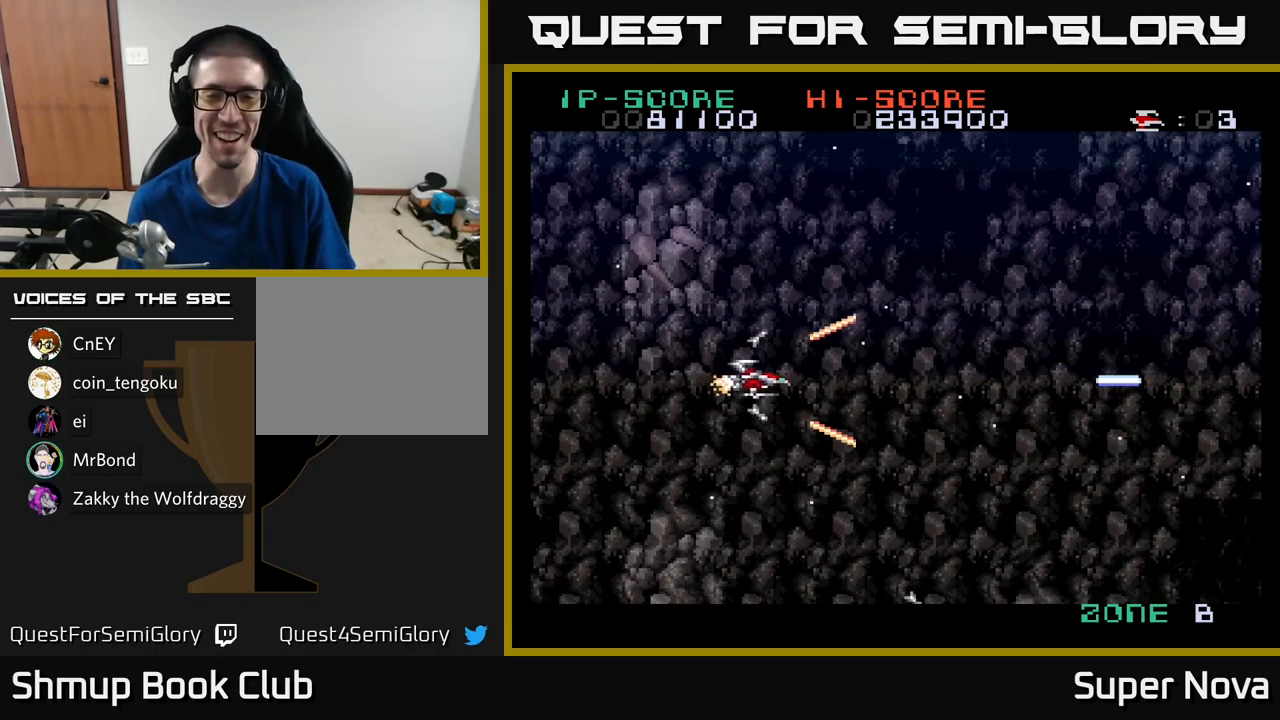
{"buttons": ["X", "DPAD_RIGHT"], "left_stick": "center", "right_stick": "center", "events": []}
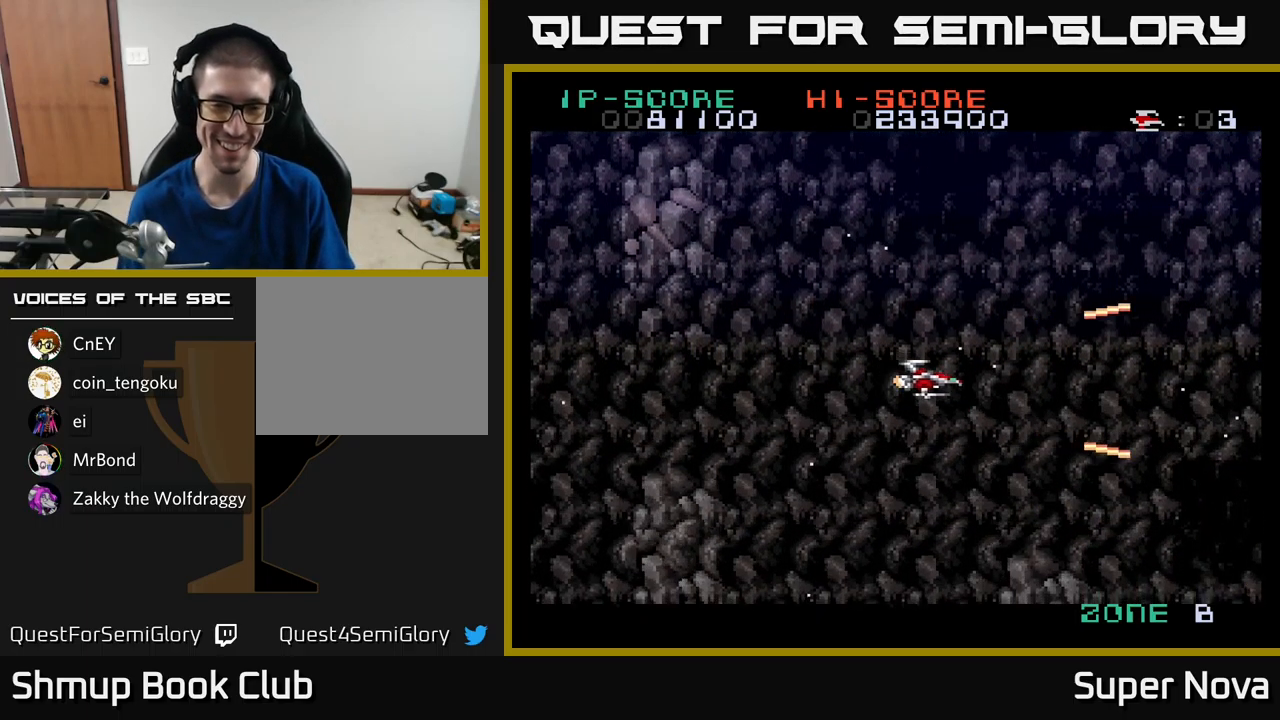
{"buttons": ["A", "X", "DPAD_UP", "DPAD_LEFT"], "left_stick": "center", "right_stick": "center", "events": [[34, "DPAD_RIGHT", "up"], [67, "DPAD_LEFT", "down"], [167, "A", "down"], [284, "DPAD_UP", "down"]]}
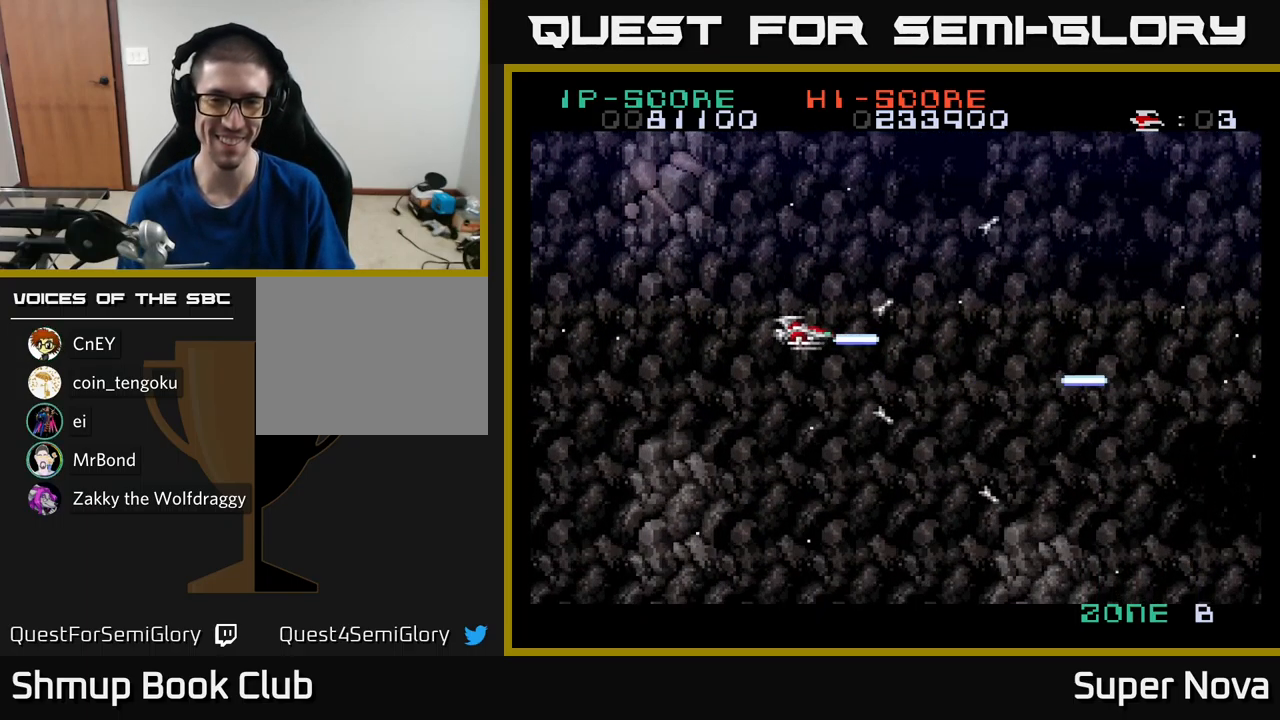
{"buttons": ["A", "X", "DPAD_RIGHT"], "left_stick": "center", "right_stick": "center", "events": [[17, "DPAD_UP", "up"], [317, "DPAD_DOWN", "down"], [317, "DPAD_LEFT", "up"], [350, "DPAD_RIGHT", "down"], [367, "DPAD_DOWN", "up"]]}
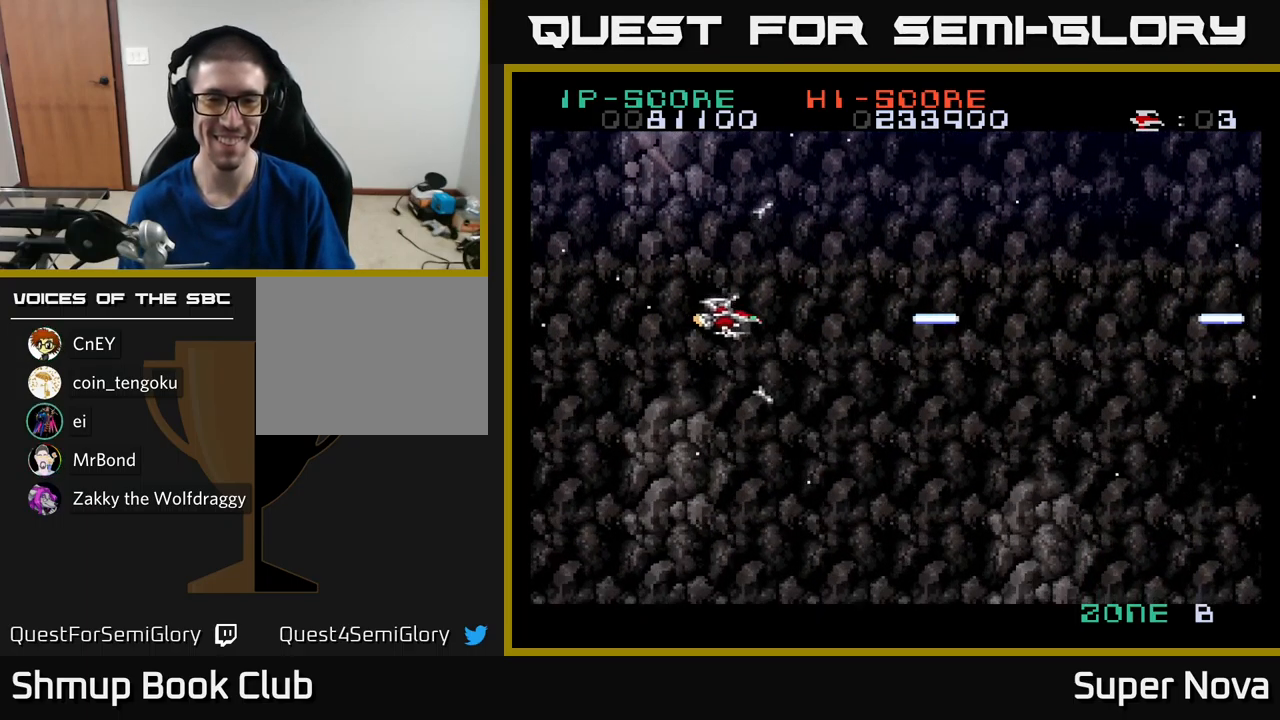
{"buttons": ["A", "X", "DPAD_RIGHT"], "left_stick": "center", "right_stick": "center", "events": []}
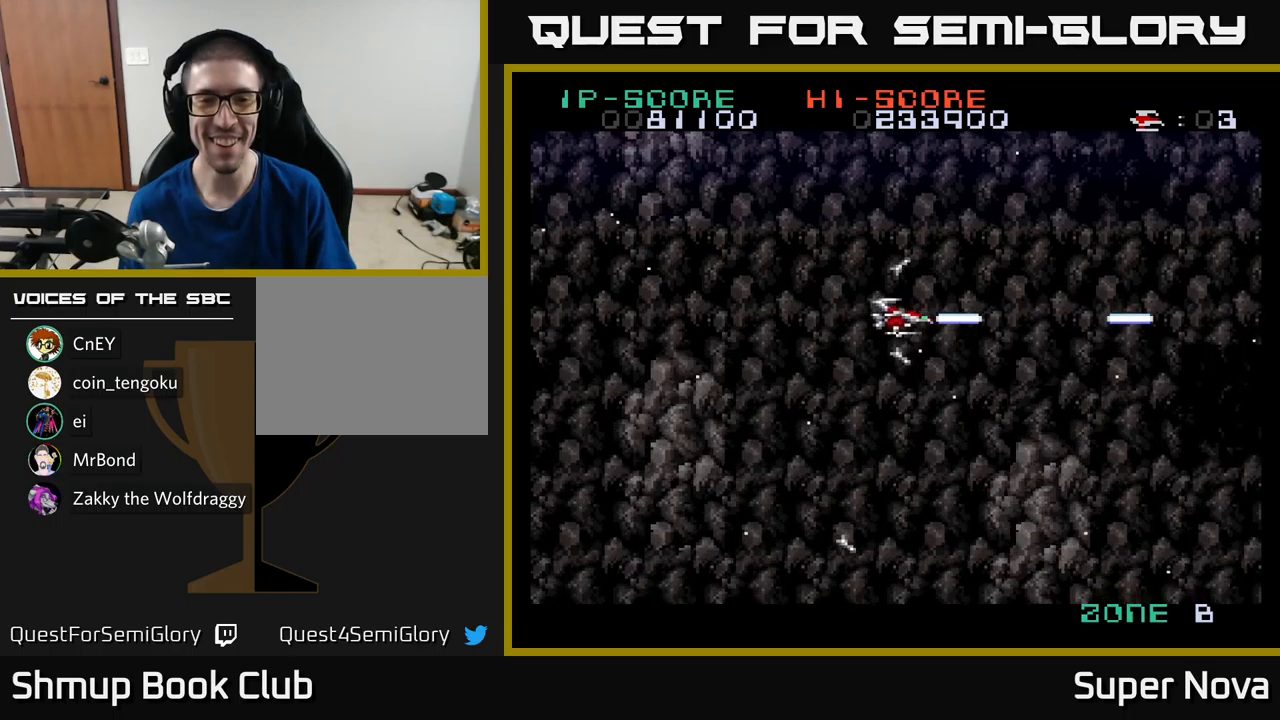
{"buttons": ["A", "X", "DPAD_LEFT"], "left_stick": "center", "right_stick": "center", "events": [[450, "DPAD_RIGHT", "up"], [500, "DPAD_LEFT", "down"]]}
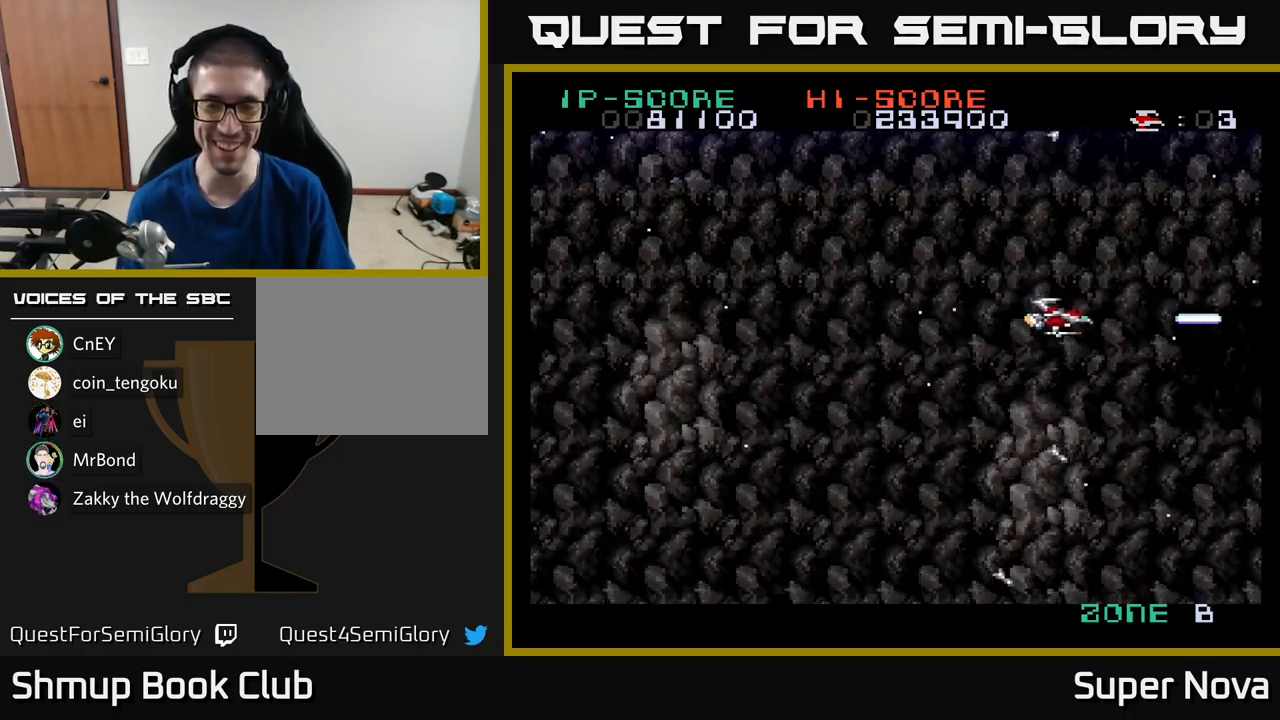
{"buttons": ["A", "X", "DPAD_LEFT"], "left_stick": "center", "right_stick": "center", "events": [[283, "DPAD_DOWN", "down"], [350, "DPAD_LEFT", "up"], [433, "DPAD_DOWN", "up"], [433, "DPAD_LEFT", "down"]]}
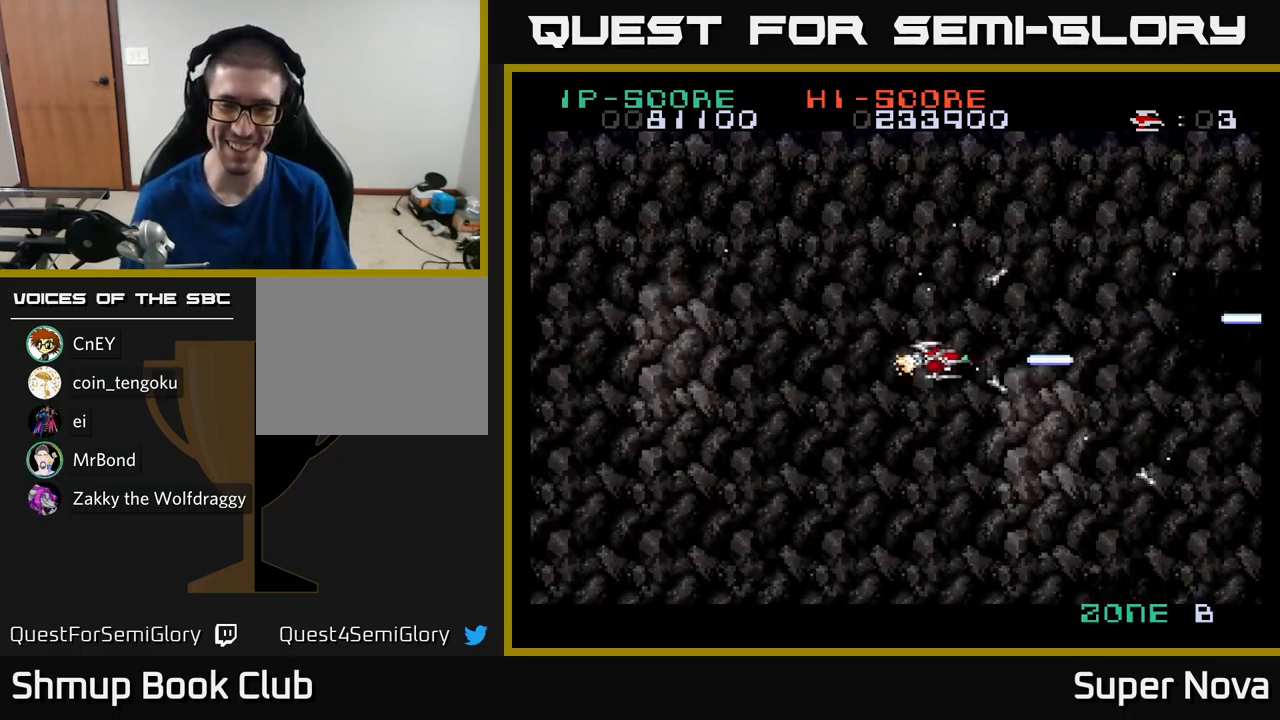
{"buttons": ["X", "DPAD_RIGHT"], "left_stick": "center", "right_stick": "center", "events": [[367, "DPAD_LEFT", "up"], [417, "DPAD_RIGHT", "down"], [450, "A", "up"]]}
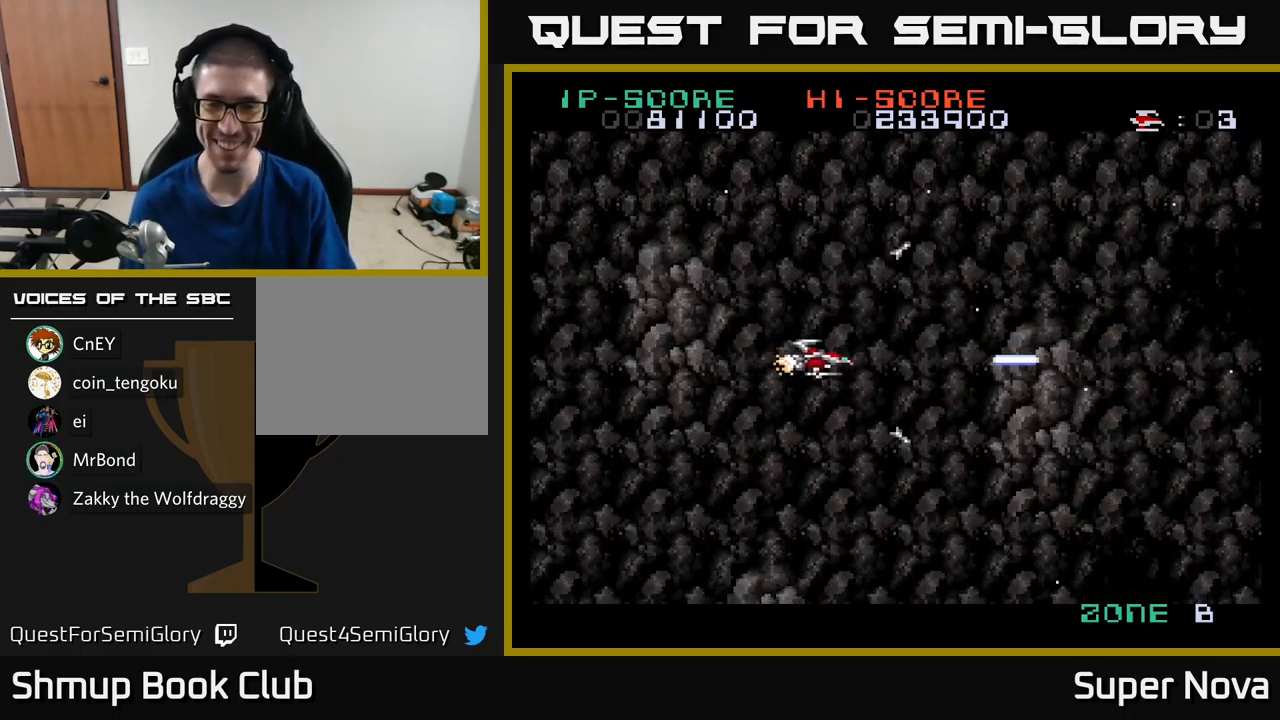
{"buttons": ["X", "DPAD_RIGHT"], "left_stick": "center", "right_stick": "center", "events": []}
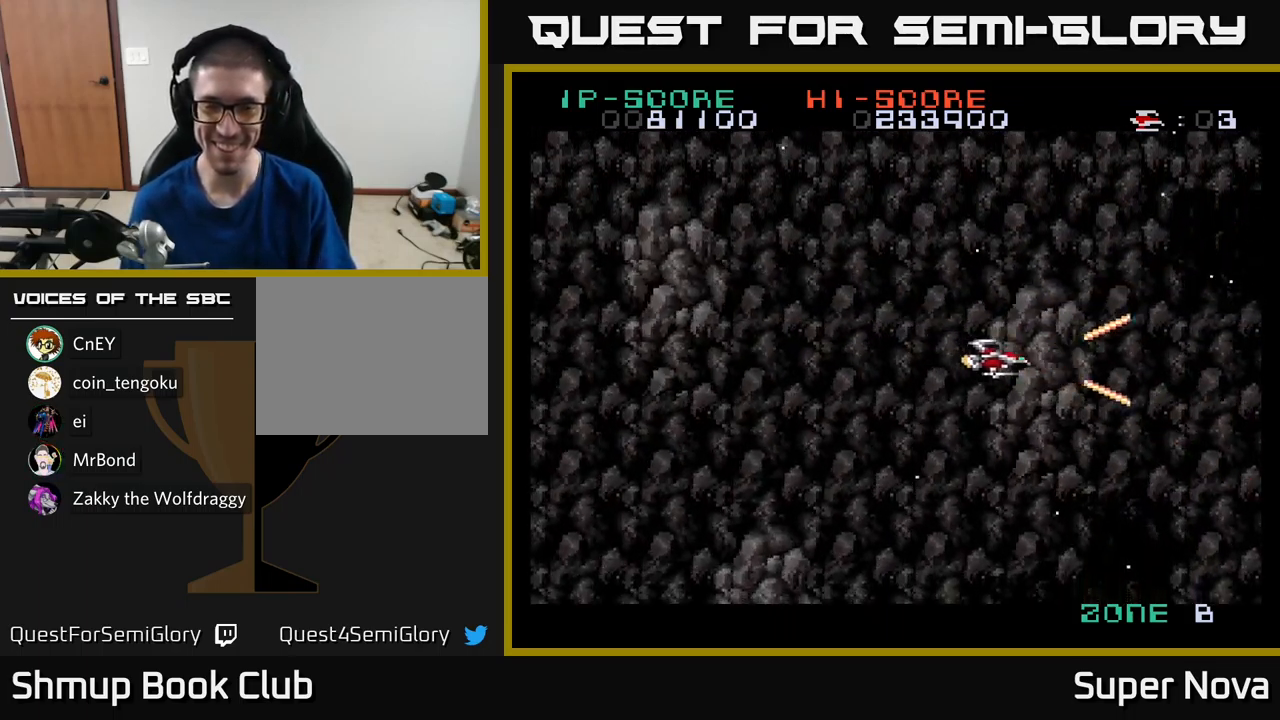
{"buttons": ["A", "X", "DPAD_LEFT"], "left_stick": "center", "right_stick": "center", "events": [[117, "DPAD_RIGHT", "up"], [150, "A", "down"], [167, "DPAD_LEFT", "down"]]}
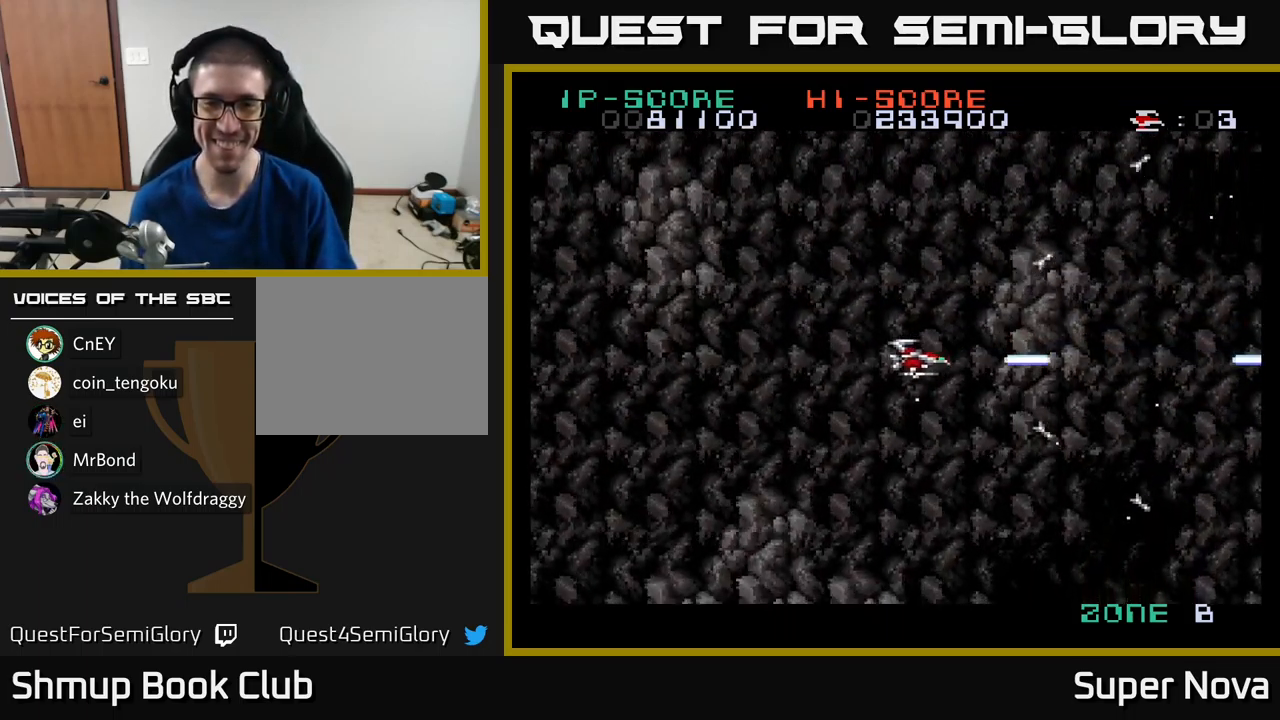
{"buttons": ["A", "X", "DPAD_RIGHT"], "left_stick": "center", "right_stick": "center", "events": [[400, "DPAD_LEFT", "up"], [450, "DPAD_DOWN", "down"], [467, "DPAD_RIGHT", "down"], [483, "DPAD_DOWN", "up"]]}
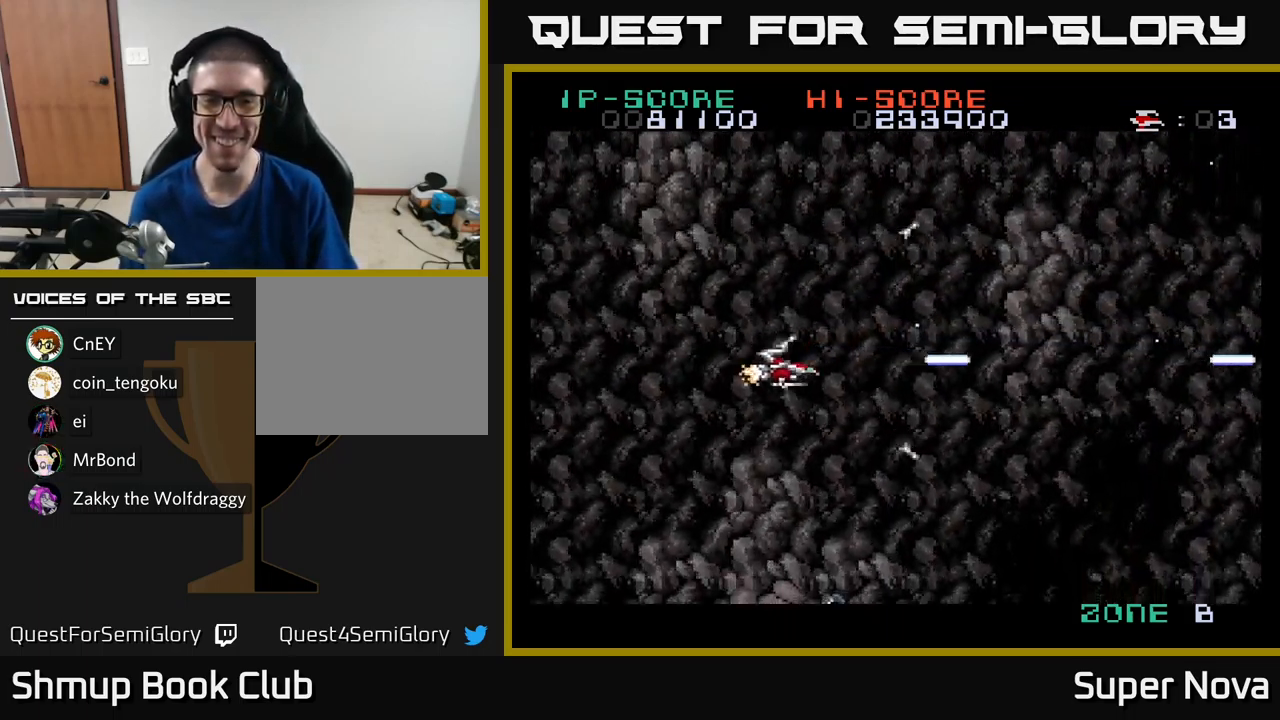
{"buttons": ["X"], "left_stick": "center", "right_stick": "center", "events": [[450, "A", "up"], [483, "DPAD_RIGHT", "up"]]}
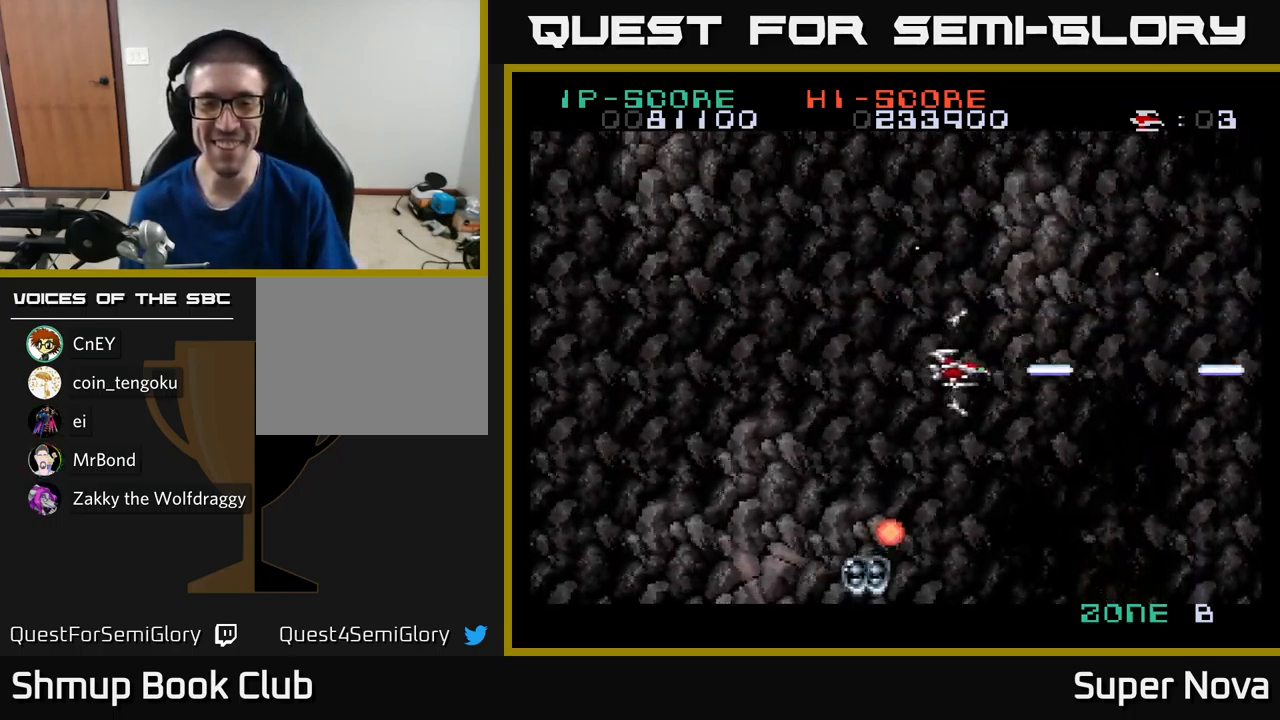
{"buttons": ["A", "X", "DPAD_DOWN", "DPAD_LEFT"], "left_stick": "center", "right_stick": "center", "events": [[33, "DPAD_LEFT", "down"], [483, "DPAD_DOWN", "down"], [500, "A", "down"]]}
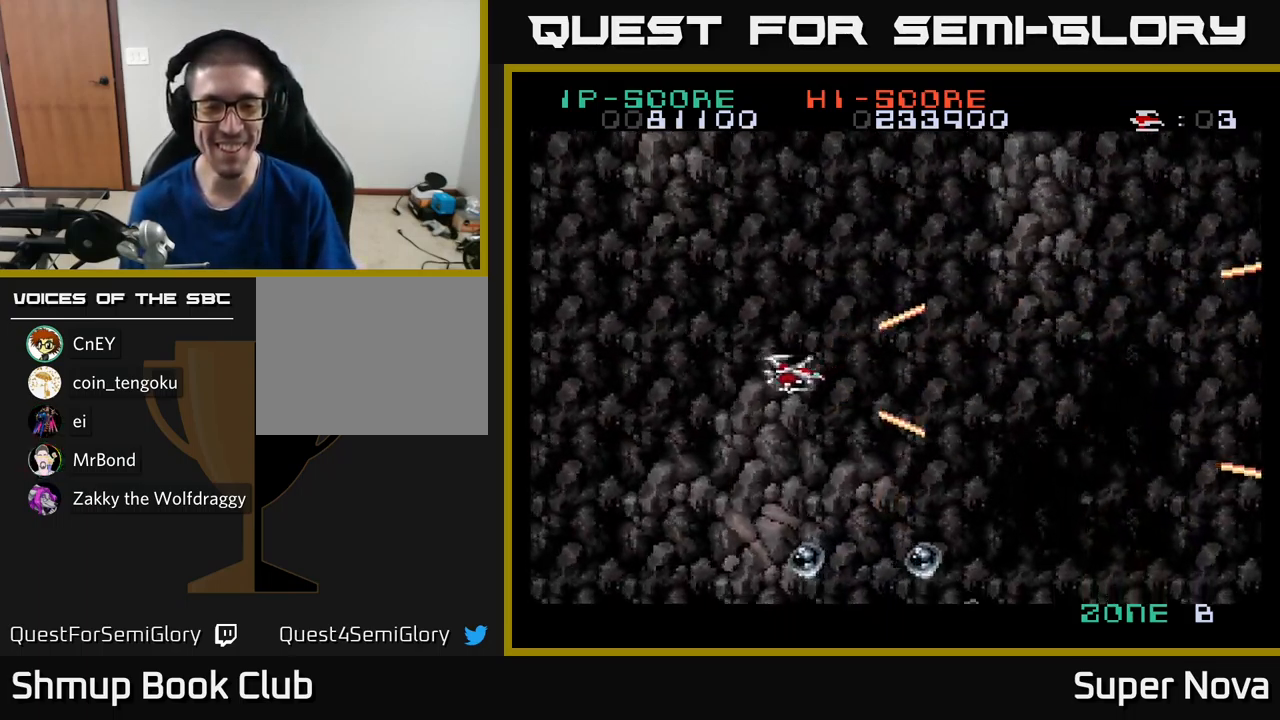
{"buttons": ["X", "DPAD_DOWN"], "left_stick": "center", "right_stick": "center", "events": [[433, "A", "up"], [500, "DPAD_LEFT", "up"]]}
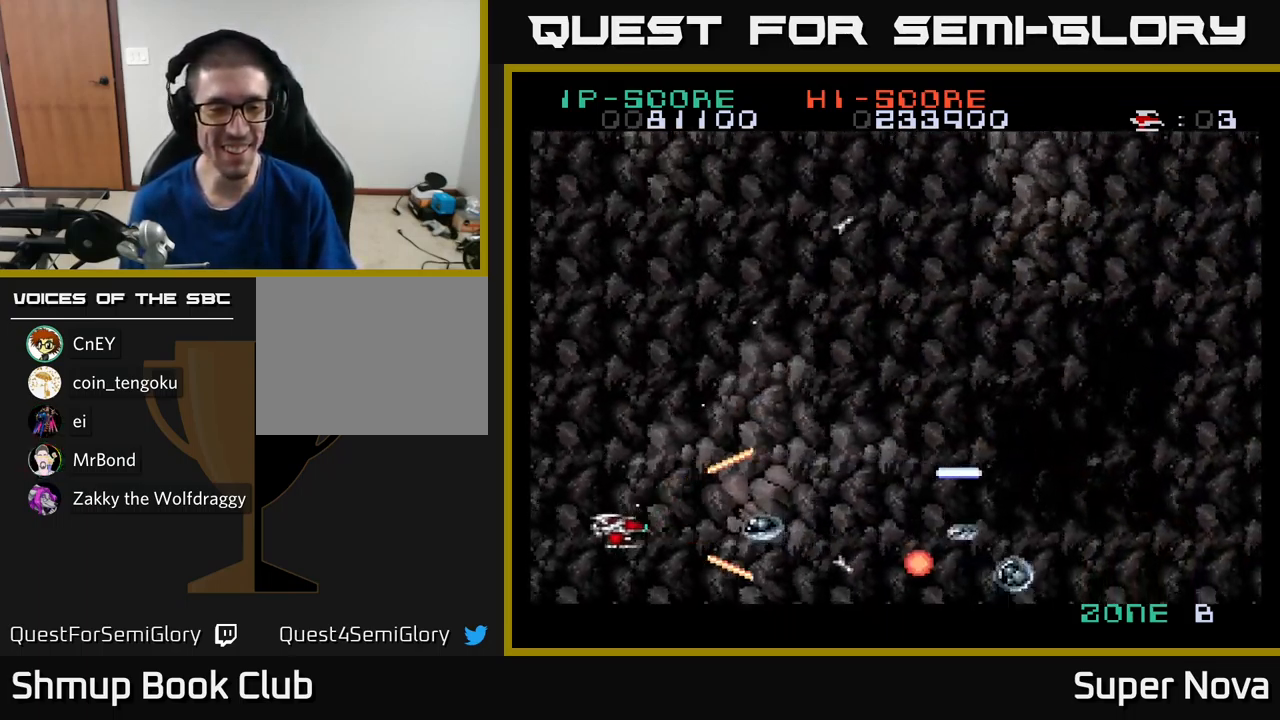
{"buttons": ["A", "X"], "left_stick": "center", "right_stick": "center", "events": [[33, "DPAD_DOWN", "up"], [83, "A", "down"], [200, "DPAD_UP", "down"], [333, "DPAD_UP", "up"]]}
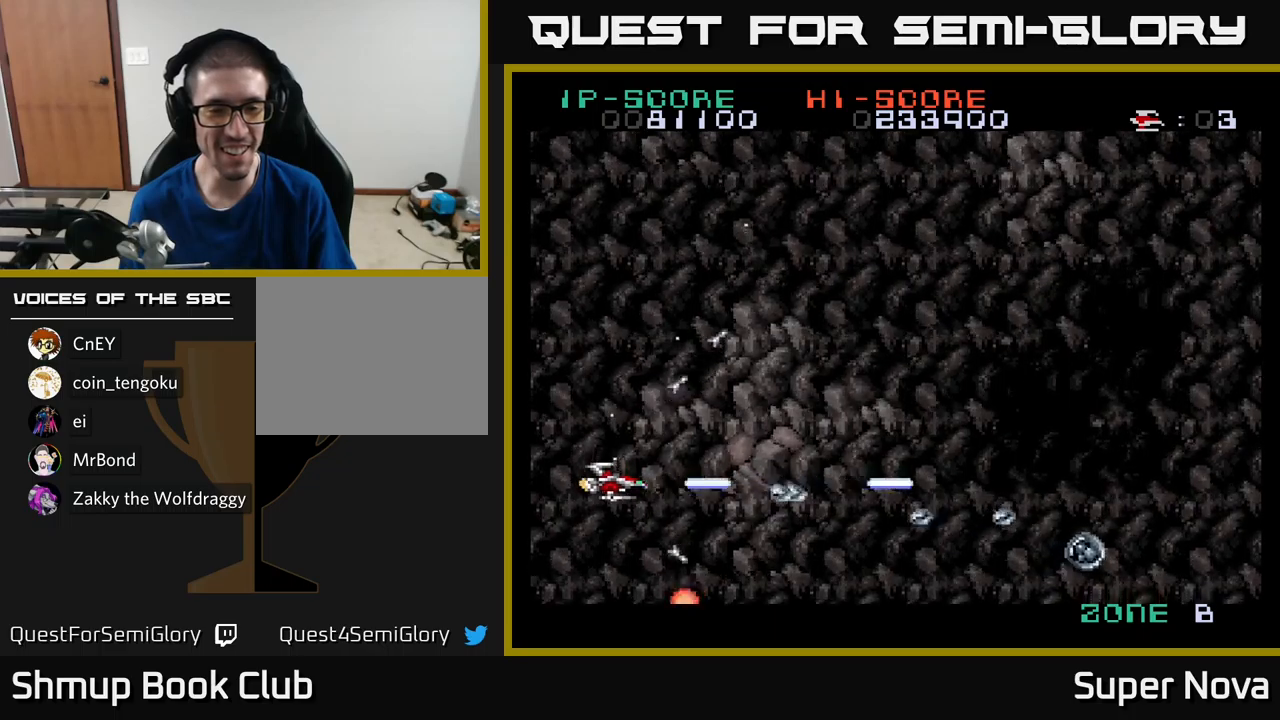
{"buttons": ["A", "X"], "left_stick": "center", "right_stick": "center", "events": [[117, "DPAD_RIGHT", "down"], [233, "DPAD_RIGHT", "up"]]}
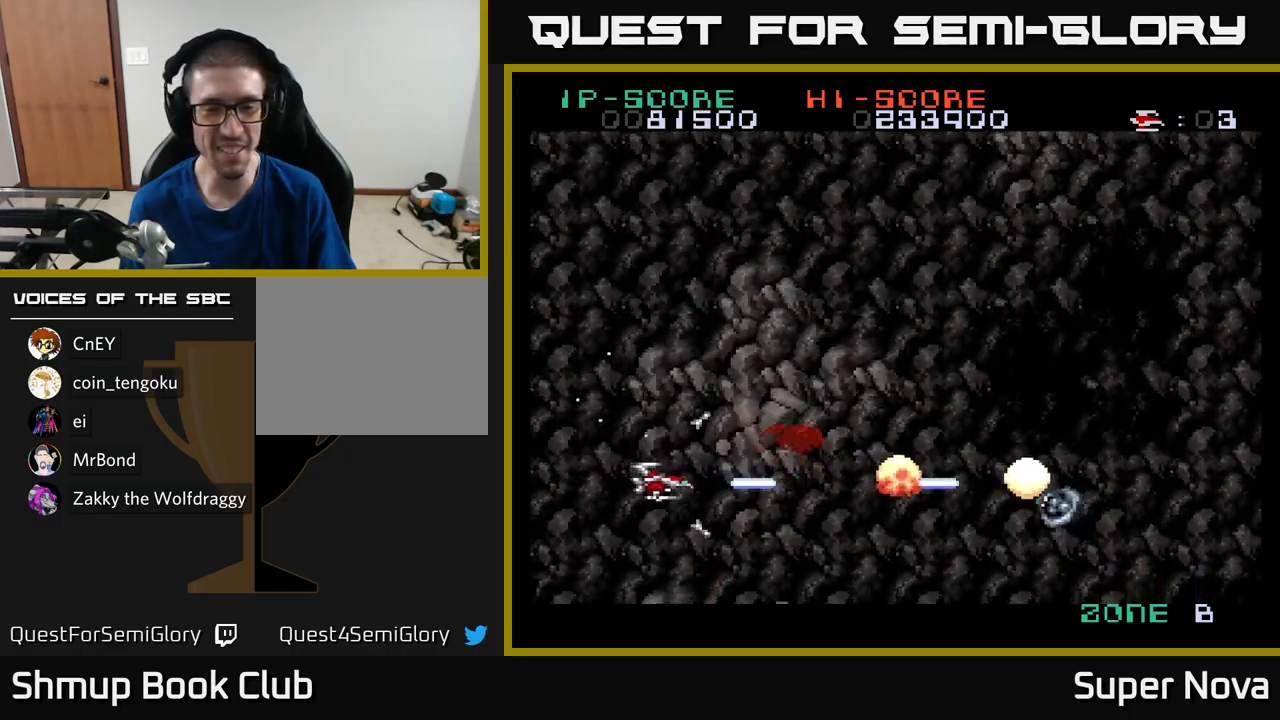
{"buttons": ["A", "X", "DPAD_UP", "DPAD_RIGHT"], "left_stick": "center", "right_stick": "center", "events": [[67, "DPAD_RIGHT", "down"], [350, "DPAD_DOWN", "down"], [417, "DPAD_DOWN", "up"], [450, "DPAD_UP", "down"]]}
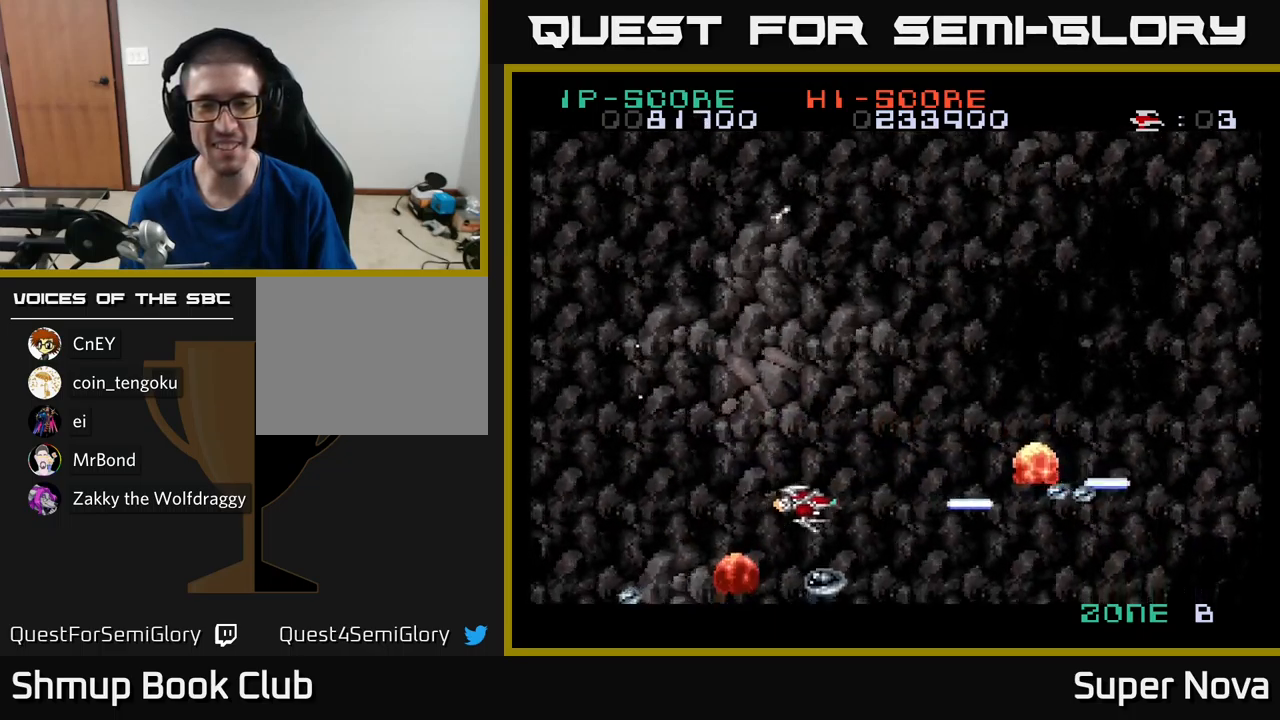
{"buttons": ["A", "X", "DPAD_RIGHT"], "left_stick": "center", "right_stick": "center", "events": [[167, "DPAD_UP", "up"]]}
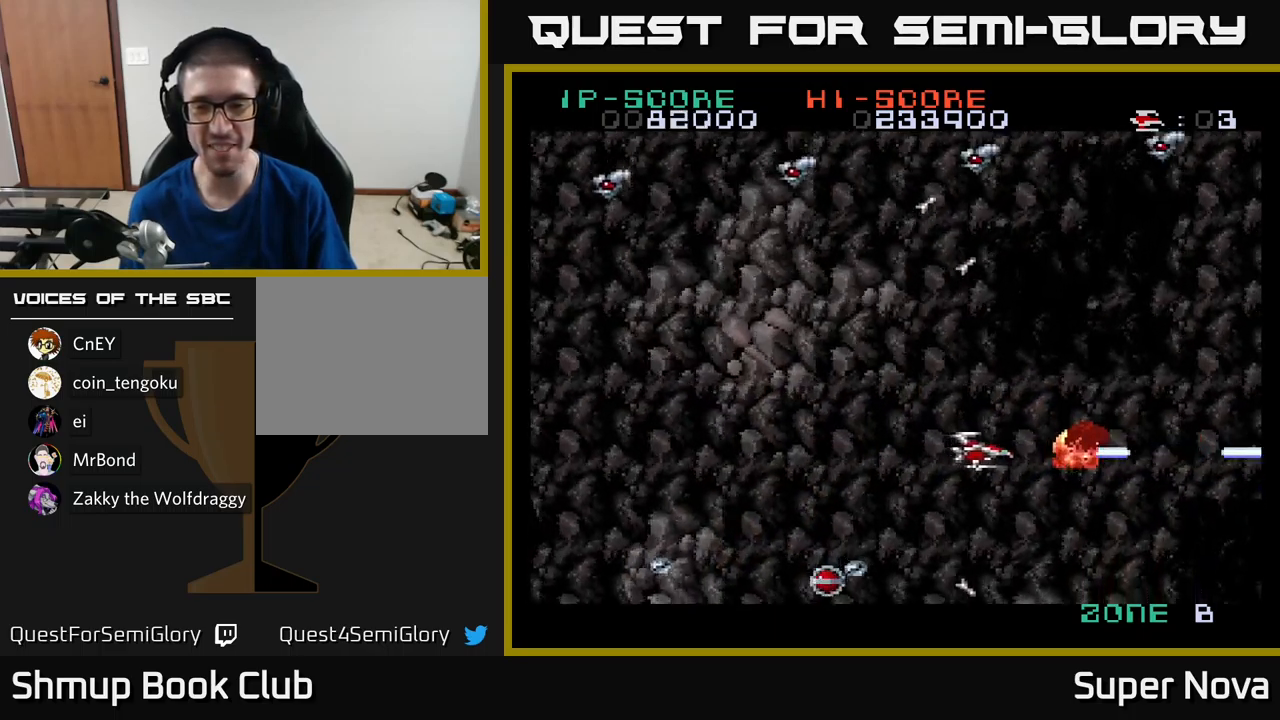
{"buttons": ["X", "DPAD_UP", "DPAD_LEFT"], "left_stick": "center", "right_stick": "center", "events": [[267, "DPAD_RIGHT", "up"], [283, "A", "up"], [283, "DPAD_LEFT", "down"], [467, "DPAD_UP", "down"]]}